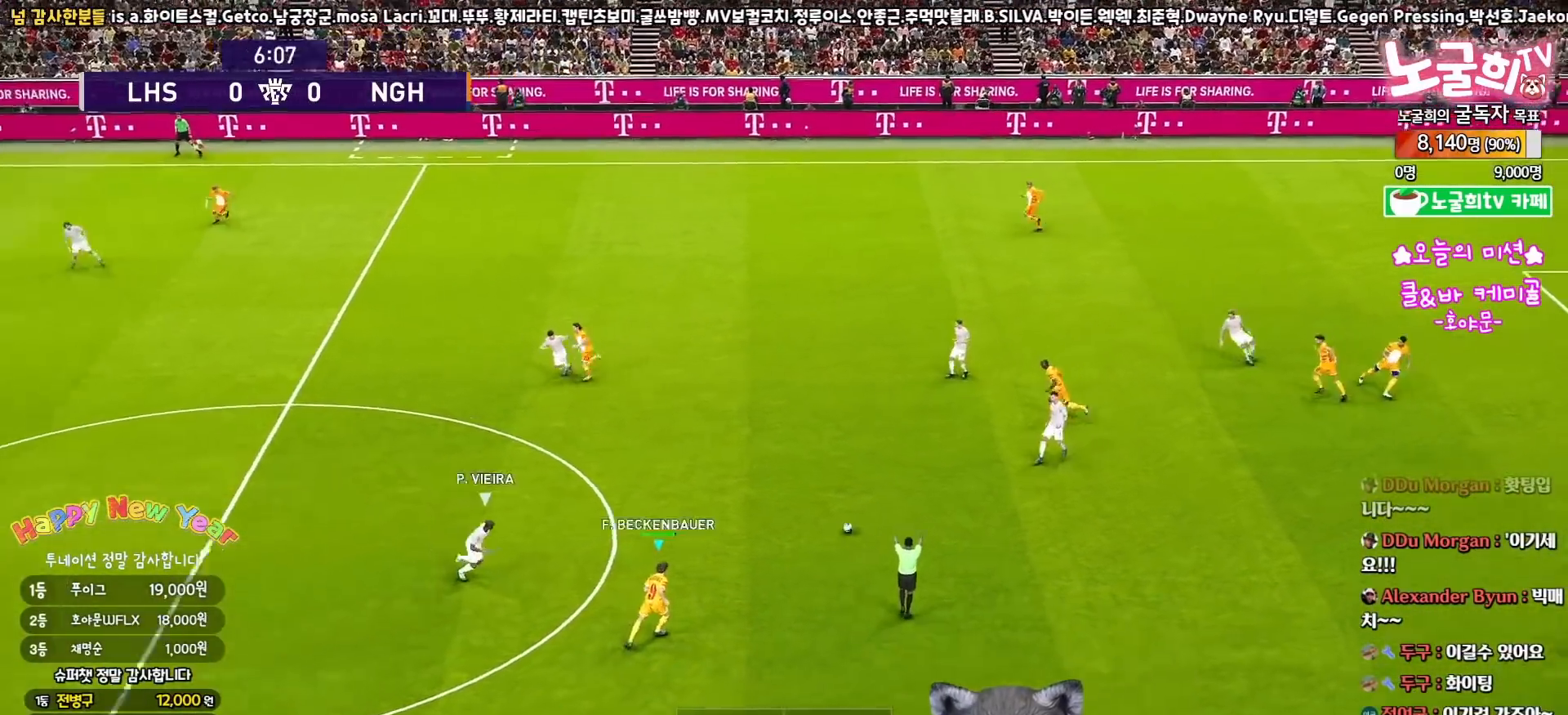
Gameplay with a controller (PlayStation layout); each line is a JSON object with the inputs held at the frame after it. "events" lists button and stick changes between this image and that frame as [ms after this image, input, new state], when the widget could be followed in between.
{"buttons": ["L3"], "left_stick": "down", "right_stick": "center"}
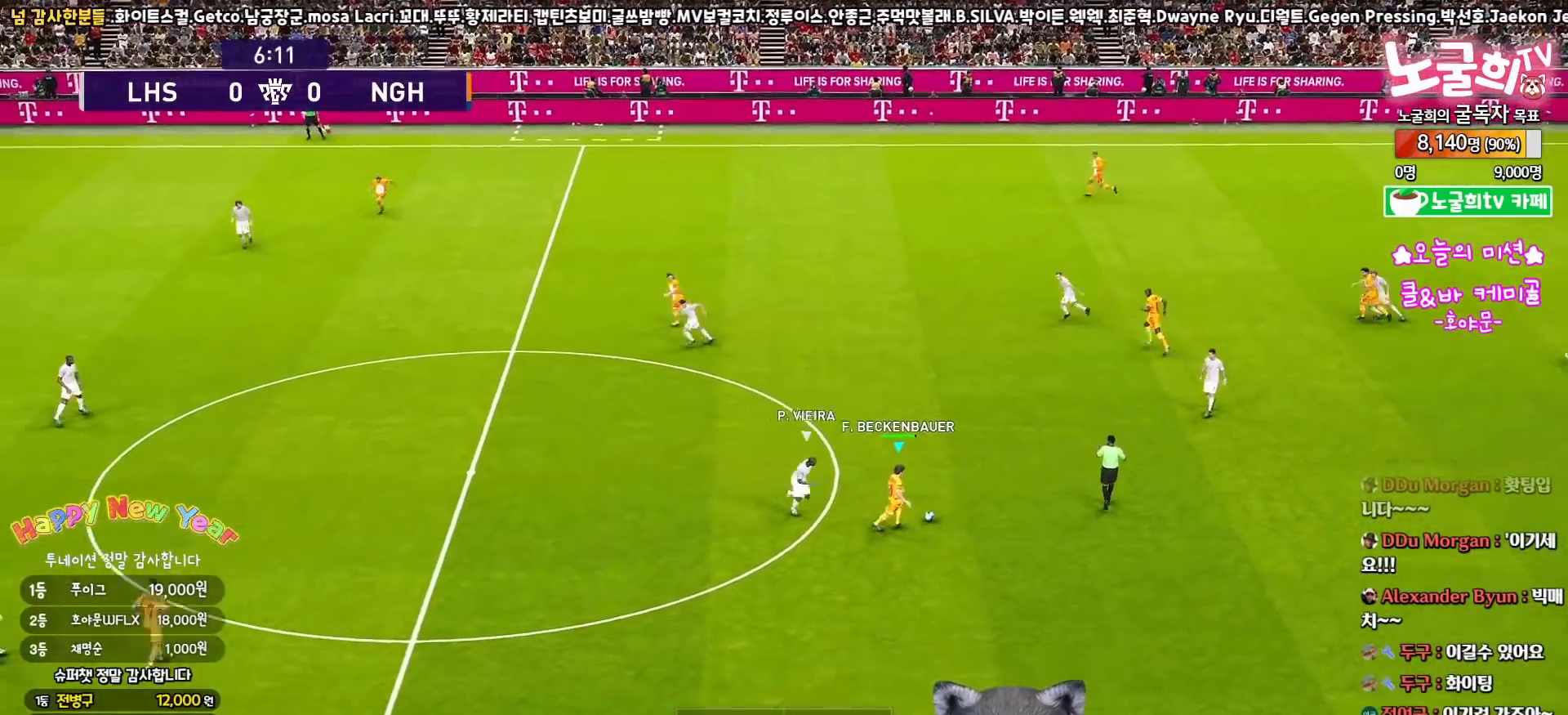
{"buttons": ["L3"], "left_stick": "down", "right_stick": "center", "events": [[133, "TRIANGLE", "down"], [267, "TRIANGLE", "up"], [317, "R2", "down"], [467, "R2", "up"]]}
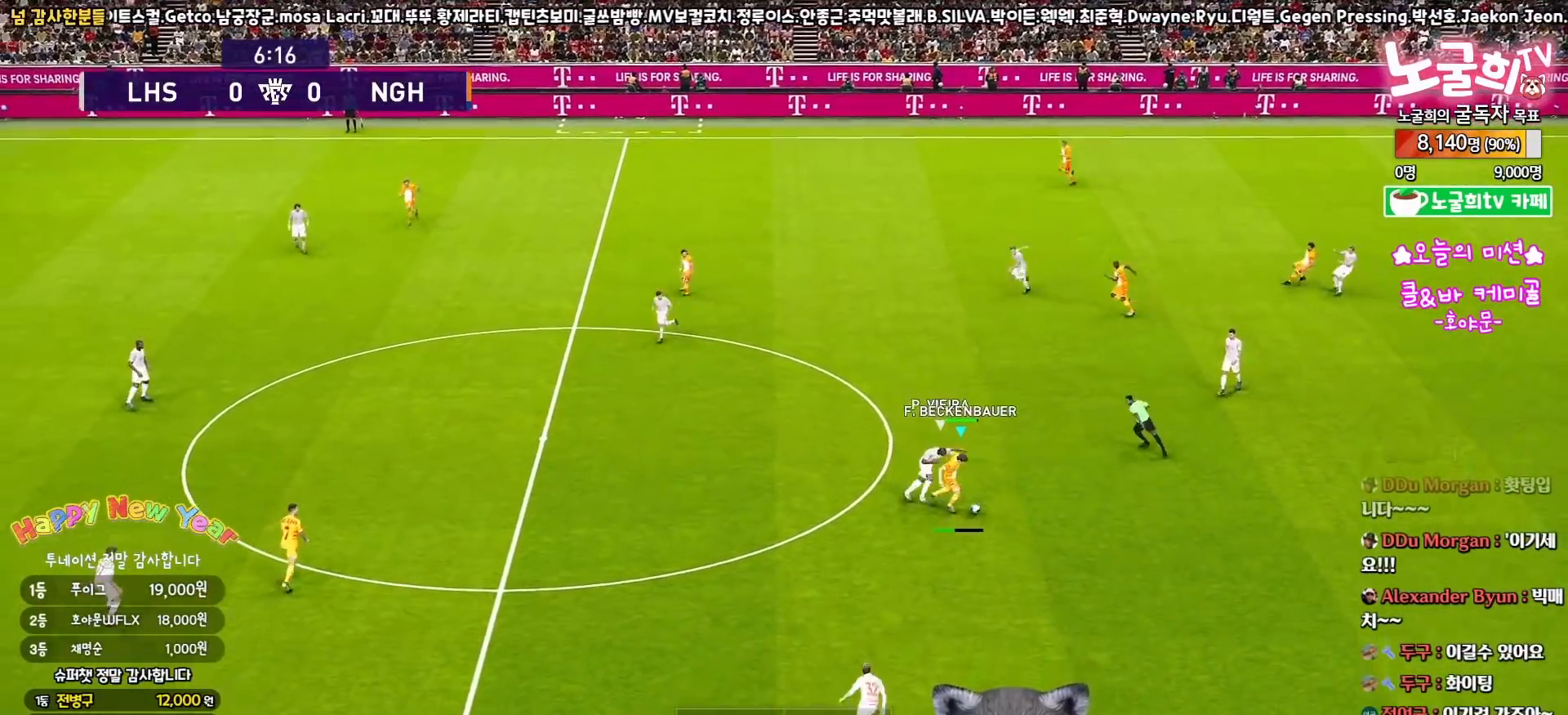
{"buttons": [], "left_stick": "down-left", "right_stick": "center", "events": [[467, "L3", "up"], [483, "left_stick", "down-left"]]}
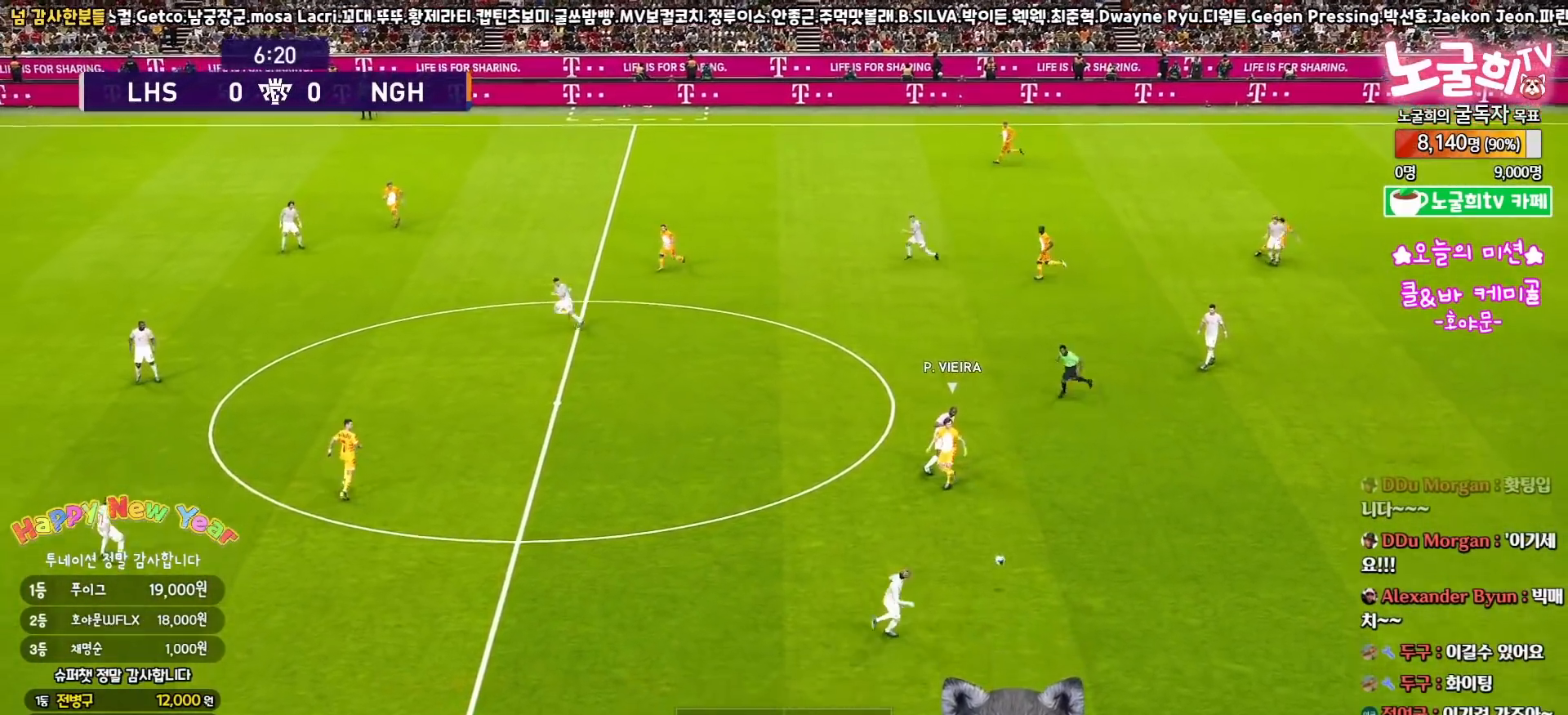
{"buttons": ["L1", "L3"], "left_stick": "up-left", "right_stick": "center", "events": [[17, "left_stick", "down"], [50, "left_stick", "up-left"], [83, "L1", "down"], [83, "L3", "down"], [100, "CROSS", "down"], [267, "CROSS", "up"]]}
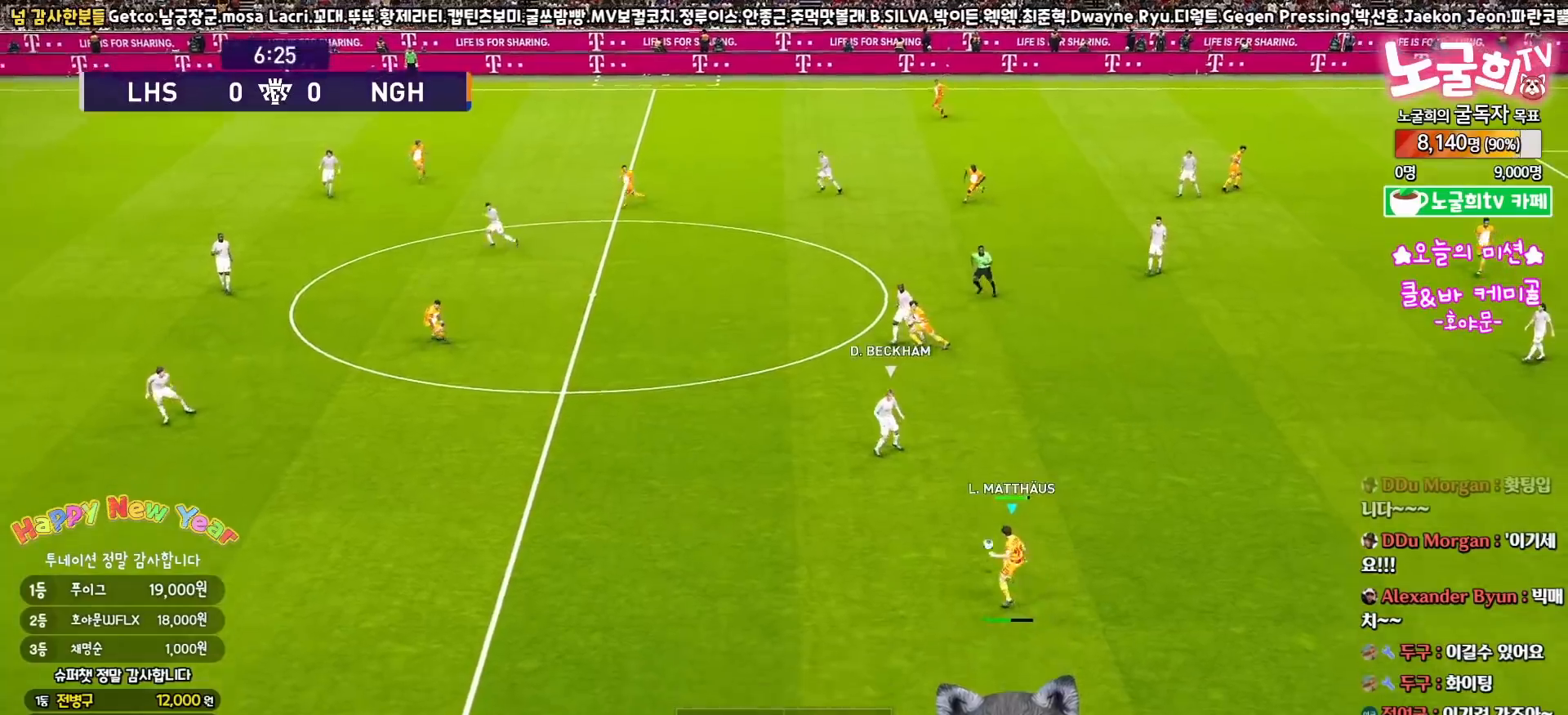
{"buttons": ["R1", "L3"], "left_stick": "down", "right_stick": "center", "events": [[250, "L3", "up"], [300, "L1", "up"], [350, "left_stick", "down"], [367, "L3", "down"], [467, "R1", "down"]]}
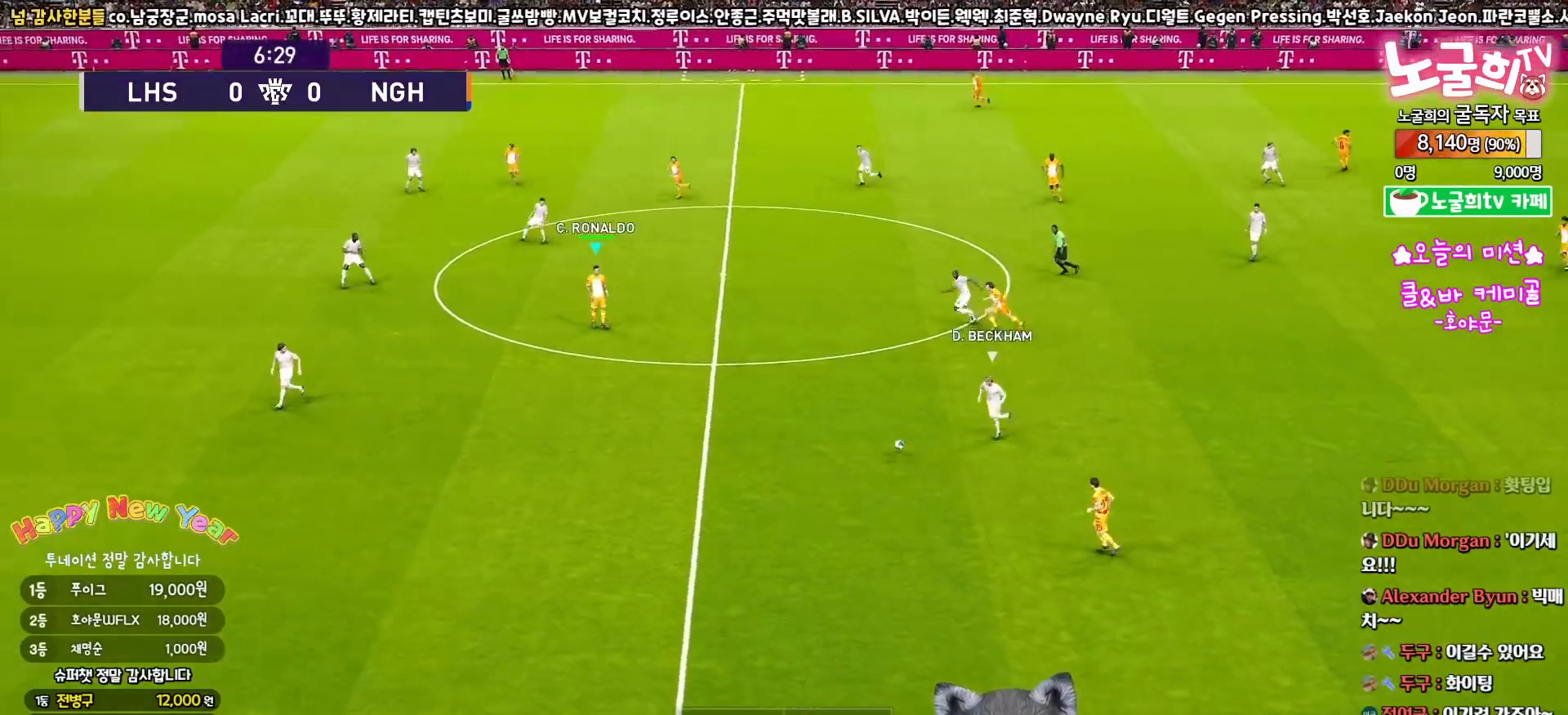
{"buttons": [], "left_stick": "left", "right_stick": "center", "events": [[117, "R1", "up"], [133, "L3", "up"], [267, "left_stick", "down-left"], [400, "left_stick", "left"]]}
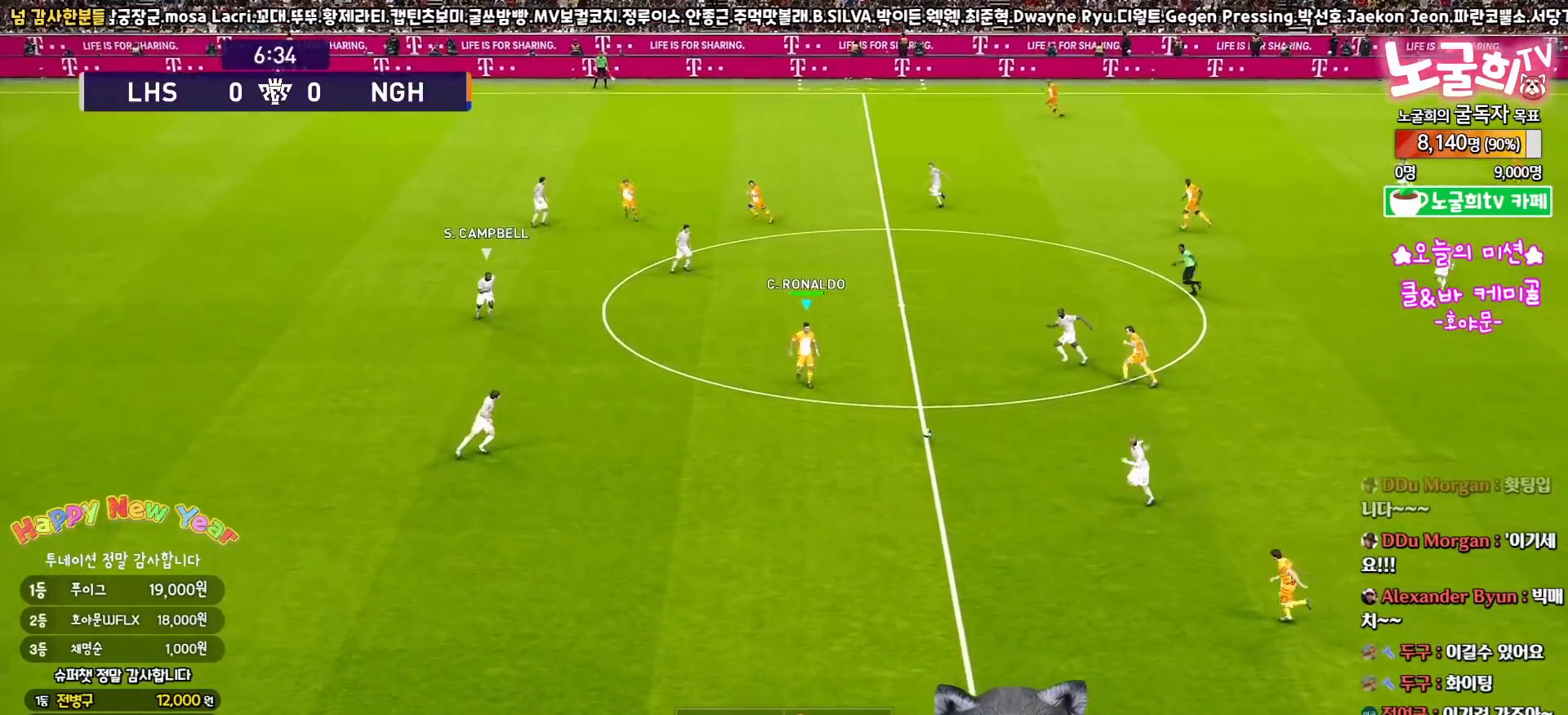
{"buttons": ["L1", "L3"], "left_stick": "up-left", "right_stick": "center", "events": [[317, "L1", "down"], [317, "L3", "down"], [317, "right_stick", "up-left"], [400, "right_stick", "center"], [500, "left_stick", "up-left"]]}
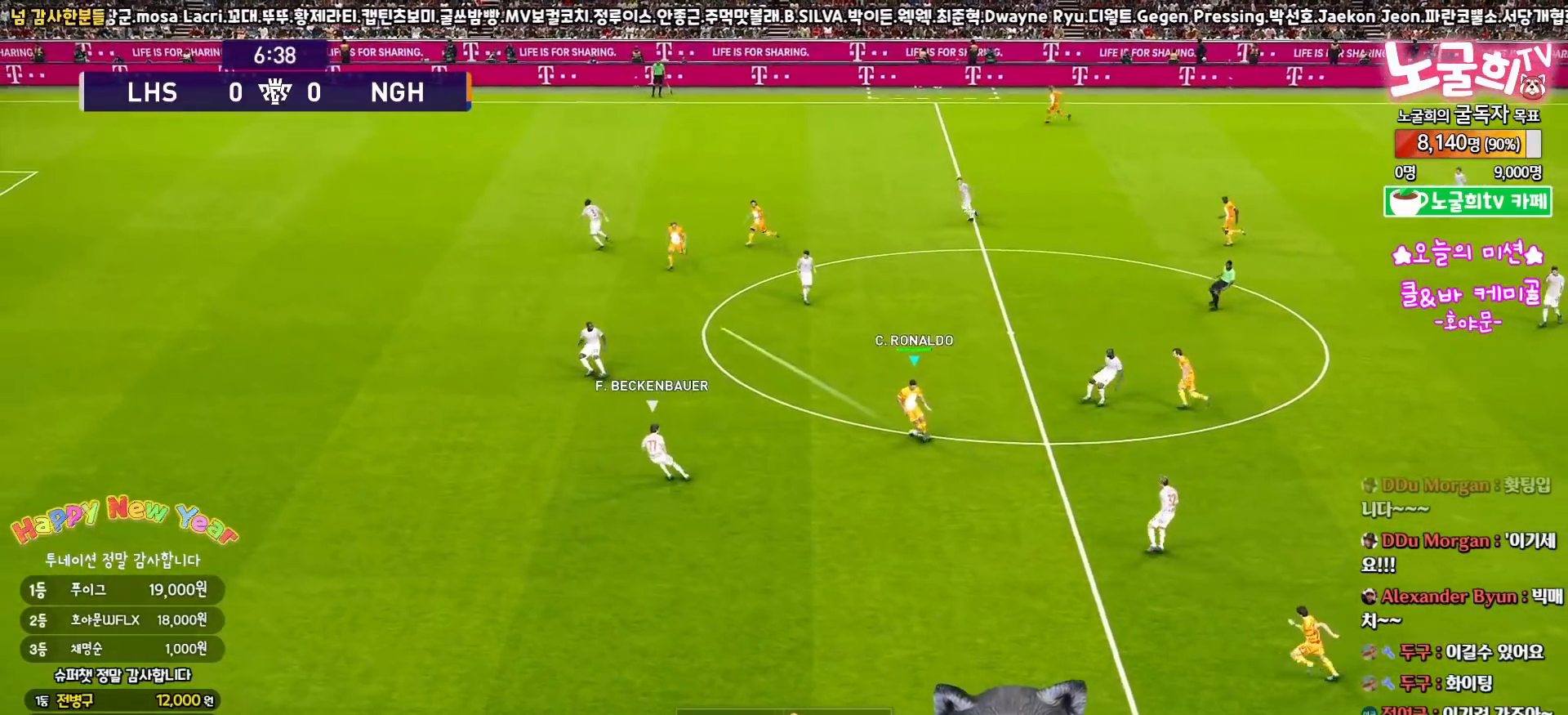
{"buttons": ["TRIANGLE", "L3"], "left_stick": "left", "right_stick": "center", "events": [[33, "L1", "up"], [133, "left_stick", "up"], [433, "TRIANGLE", "down"], [500, "left_stick", "left"]]}
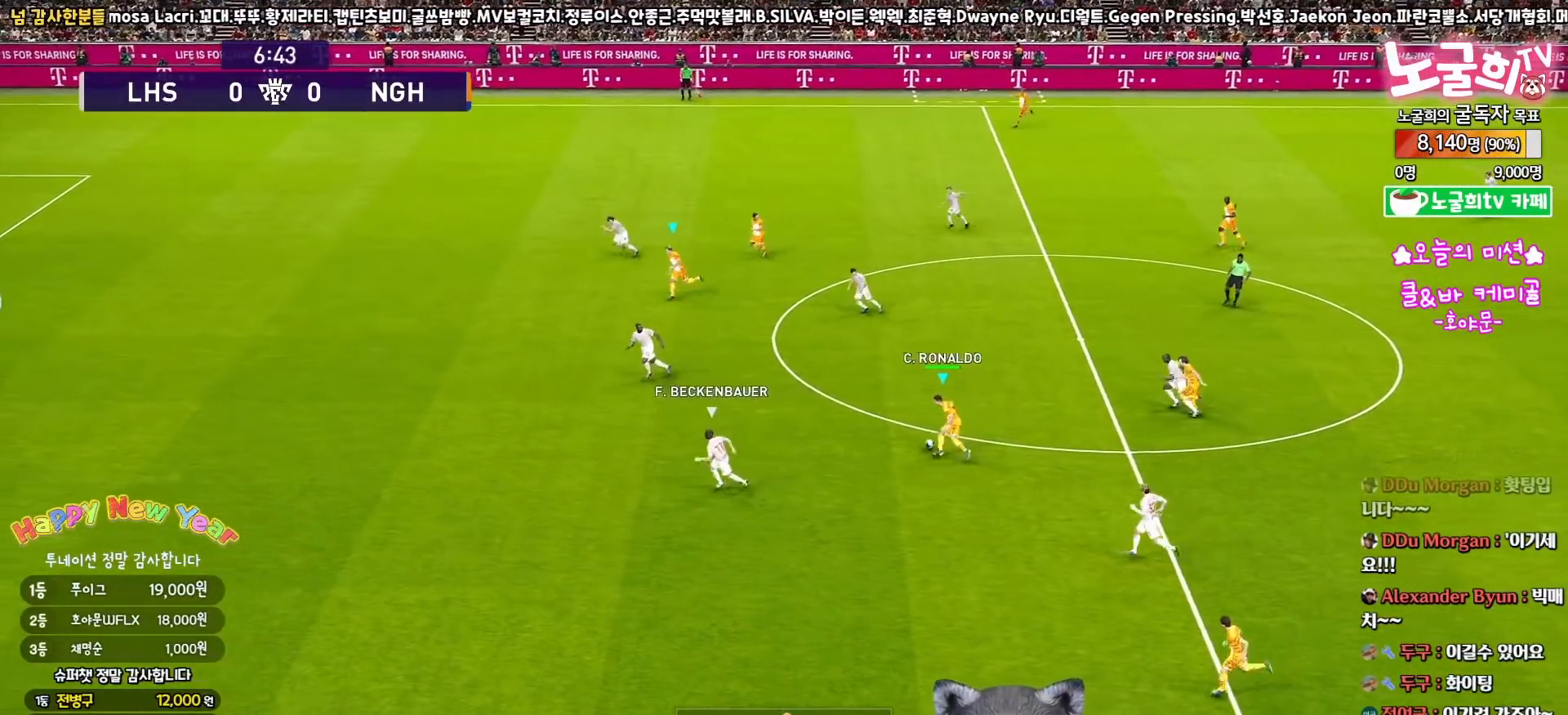
{"buttons": ["L3"], "left_stick": "left", "right_stick": "center", "events": [[100, "TRIANGLE", "up"]]}
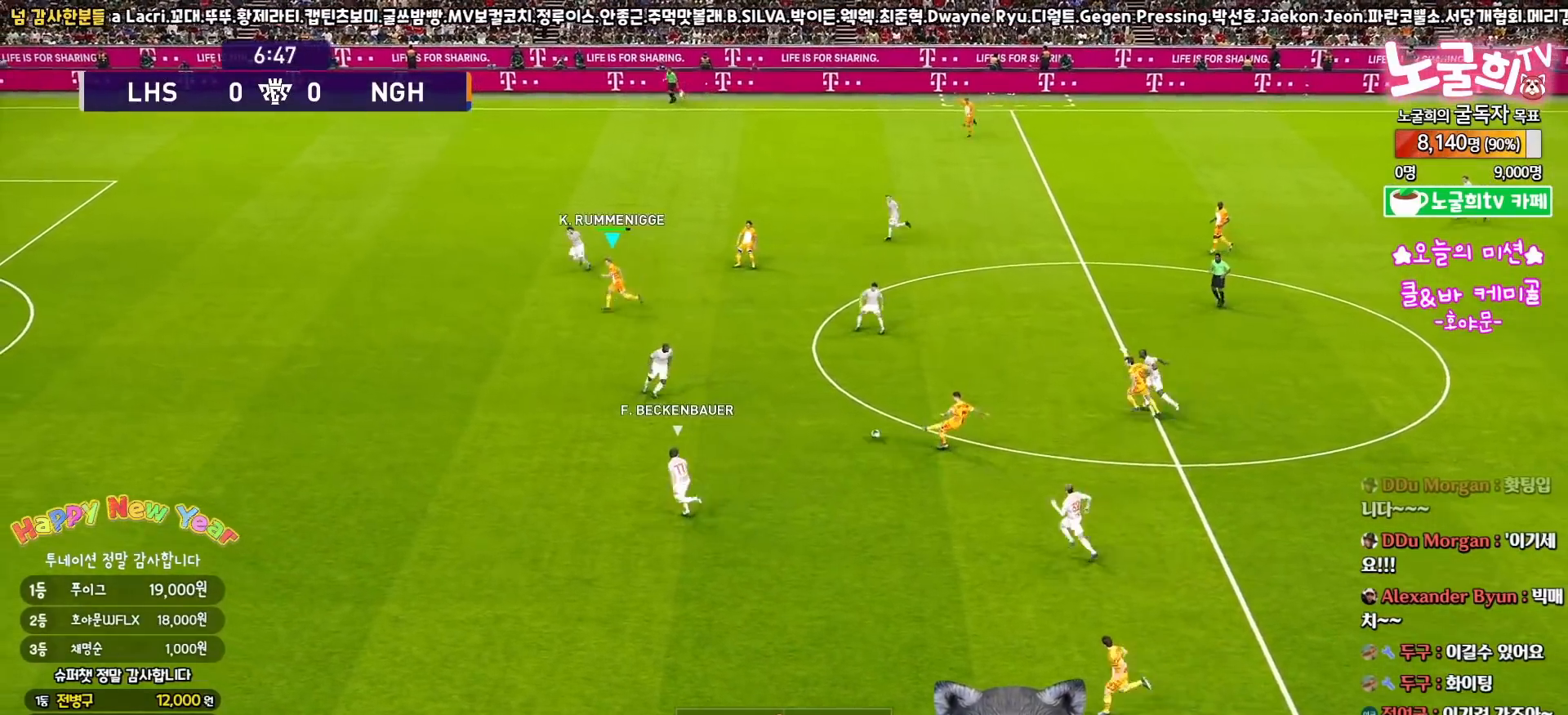
{"buttons": ["R1", "L3"], "left_stick": "down-left", "right_stick": "center", "events": [[233, "R1", "down"], [300, "left_stick", "down-left"]]}
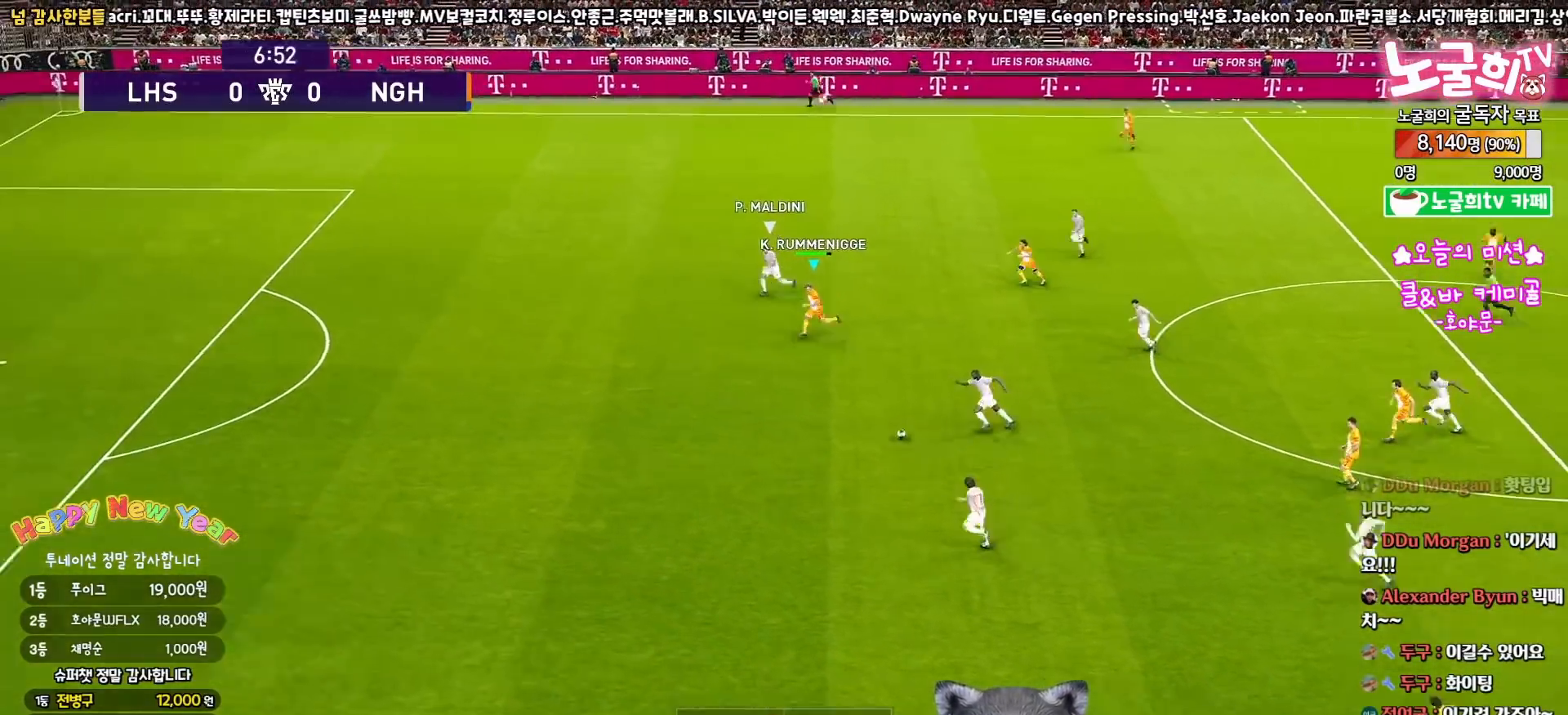
{"buttons": ["R1", "L3"], "left_stick": "down-left", "right_stick": "center", "events": []}
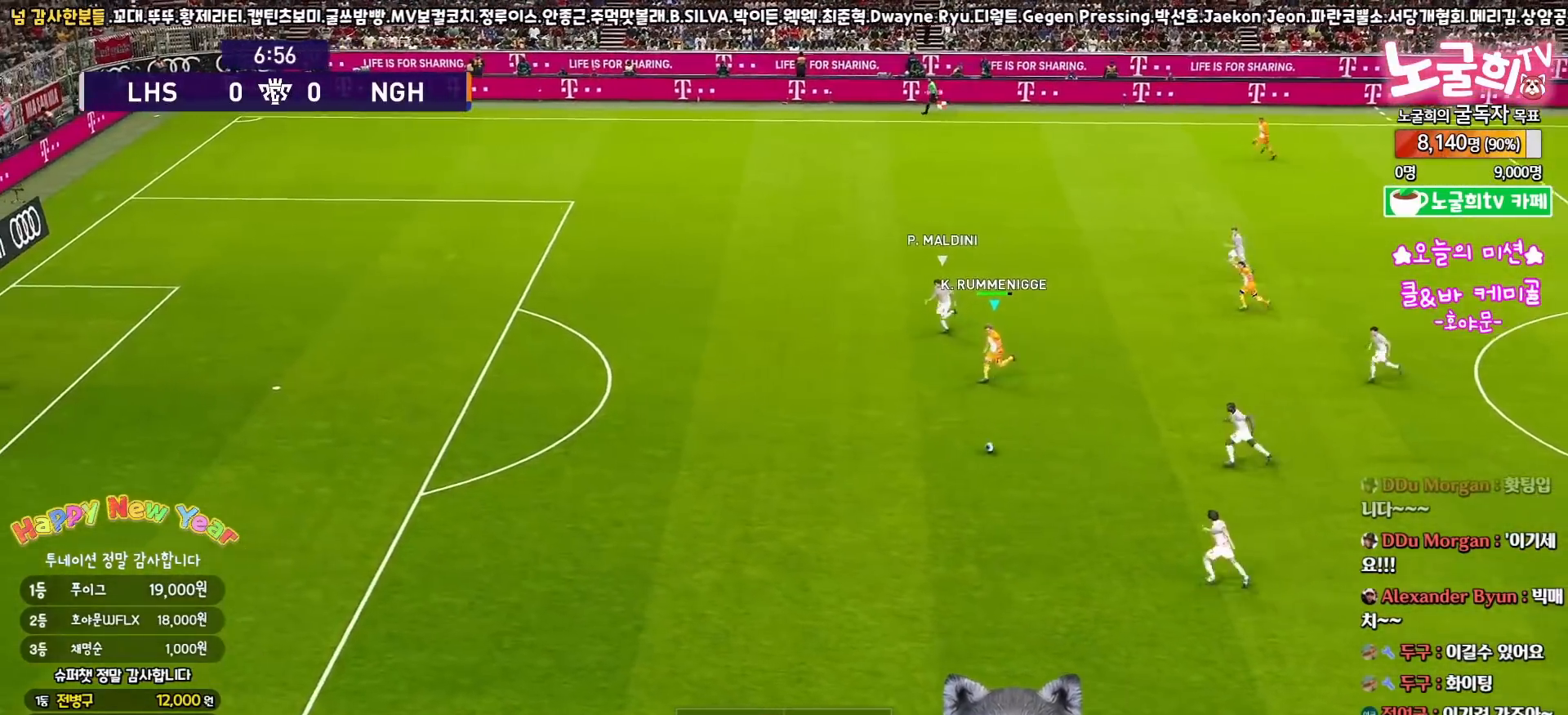
{"buttons": ["R1", "L3"], "left_stick": "down-left", "right_stick": "center", "events": []}
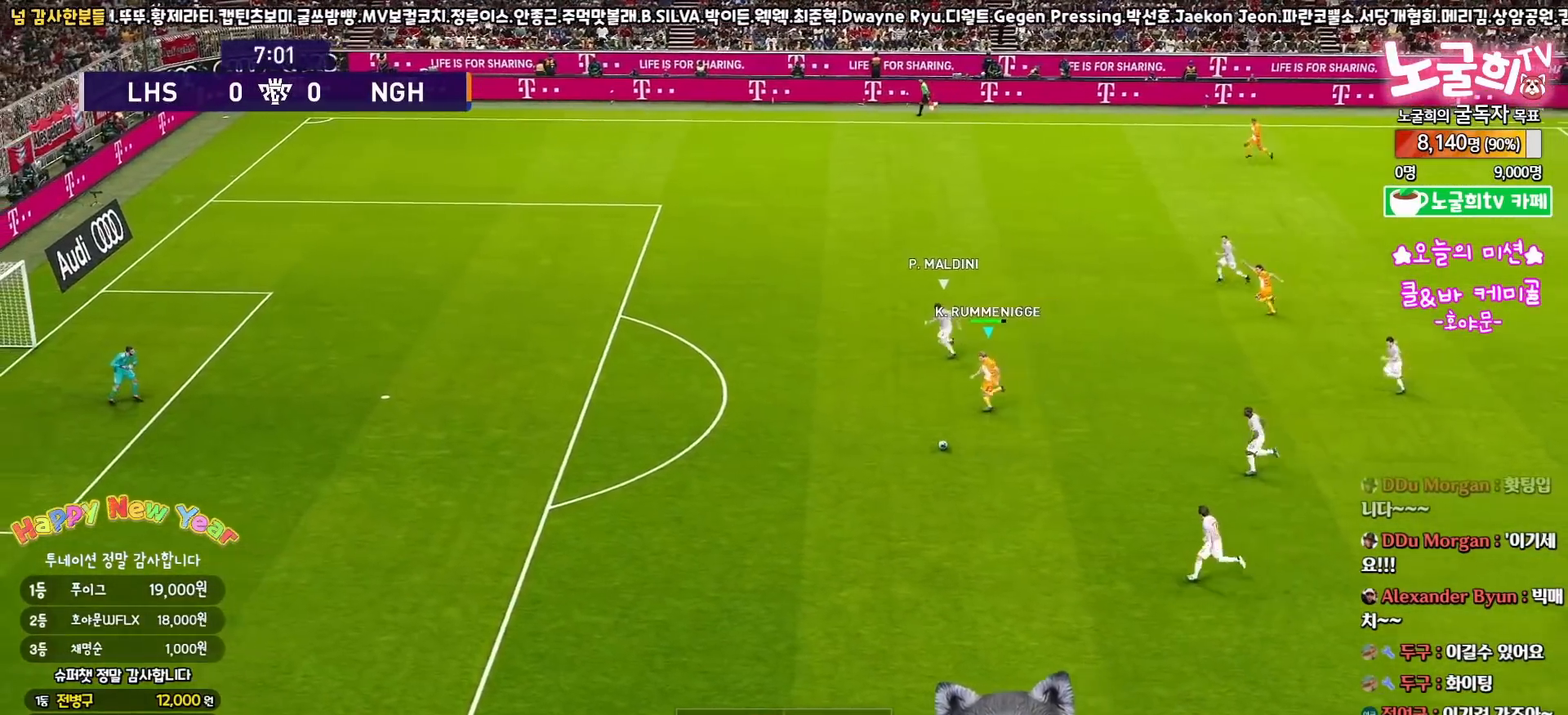
{"buttons": ["R1", "L3"], "left_stick": "down-left", "right_stick": "center", "events": []}
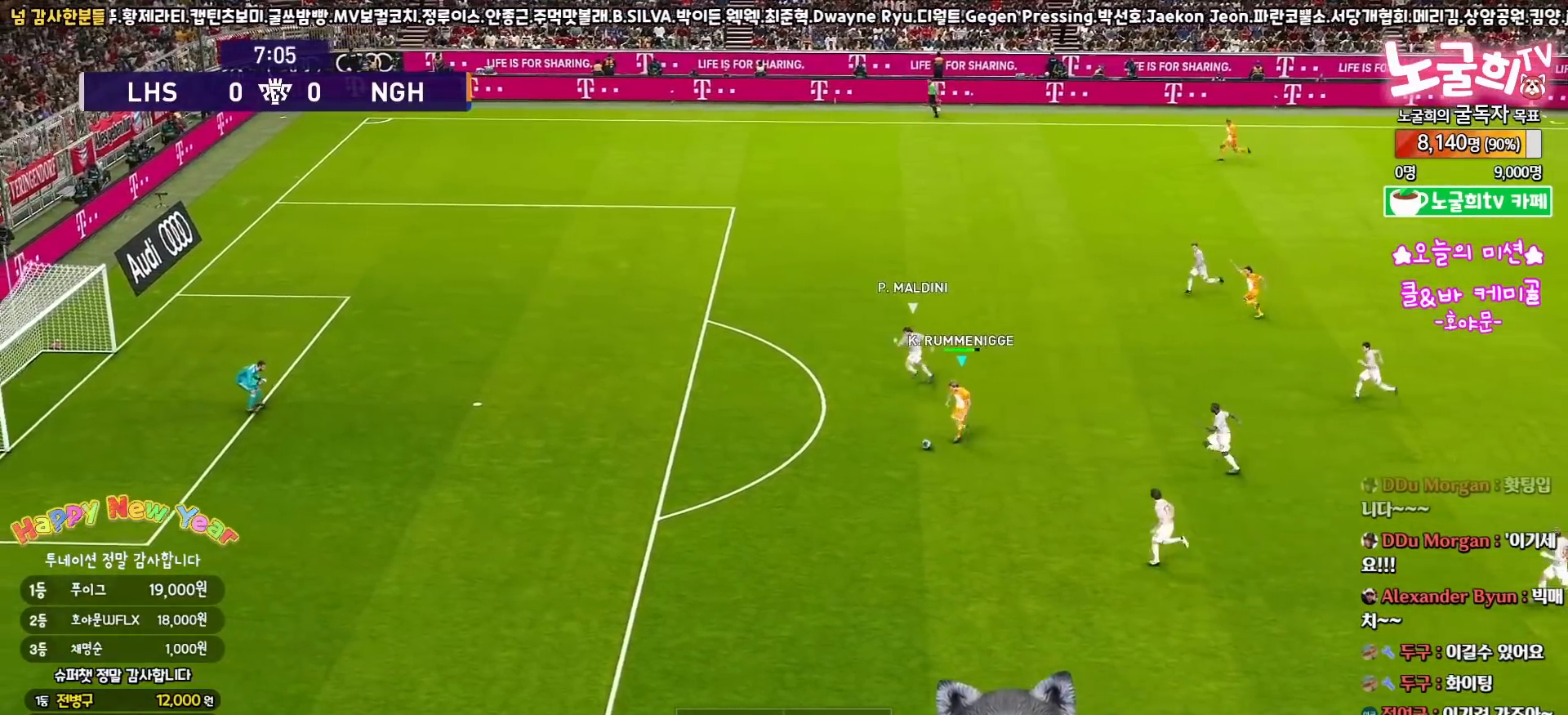
{"buttons": ["R1", "R2"], "left_stick": "center", "right_stick": "down", "events": [[333, "L3", "up"], [367, "left_stick", "center"], [417, "R2", "down"], [417, "right_stick", "down"]]}
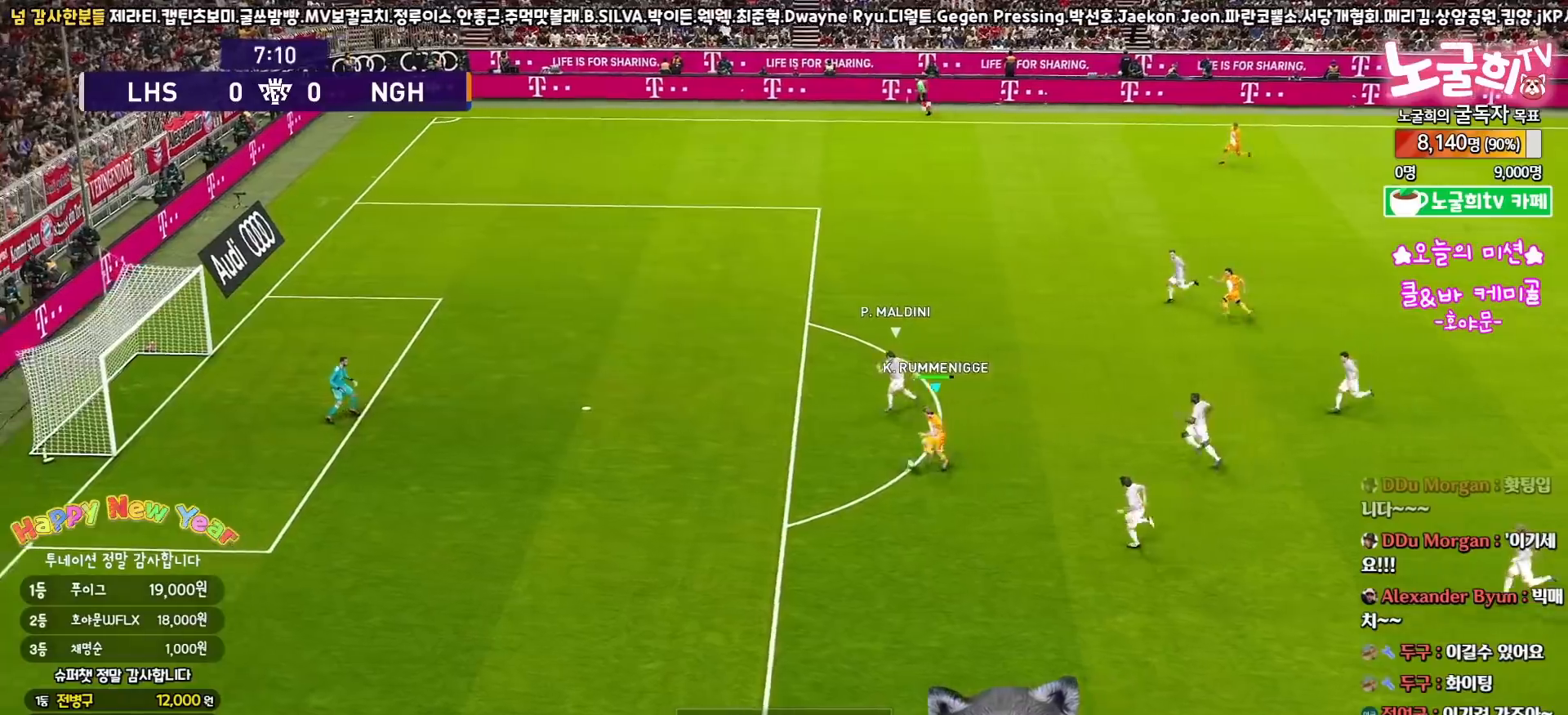
{"buttons": ["R1", "R2", "L3"], "left_stick": "up-left", "right_stick": "center", "events": [[17, "right_stick", "center"], [117, "left_stick", "up-left"], [133, "L3", "down"]]}
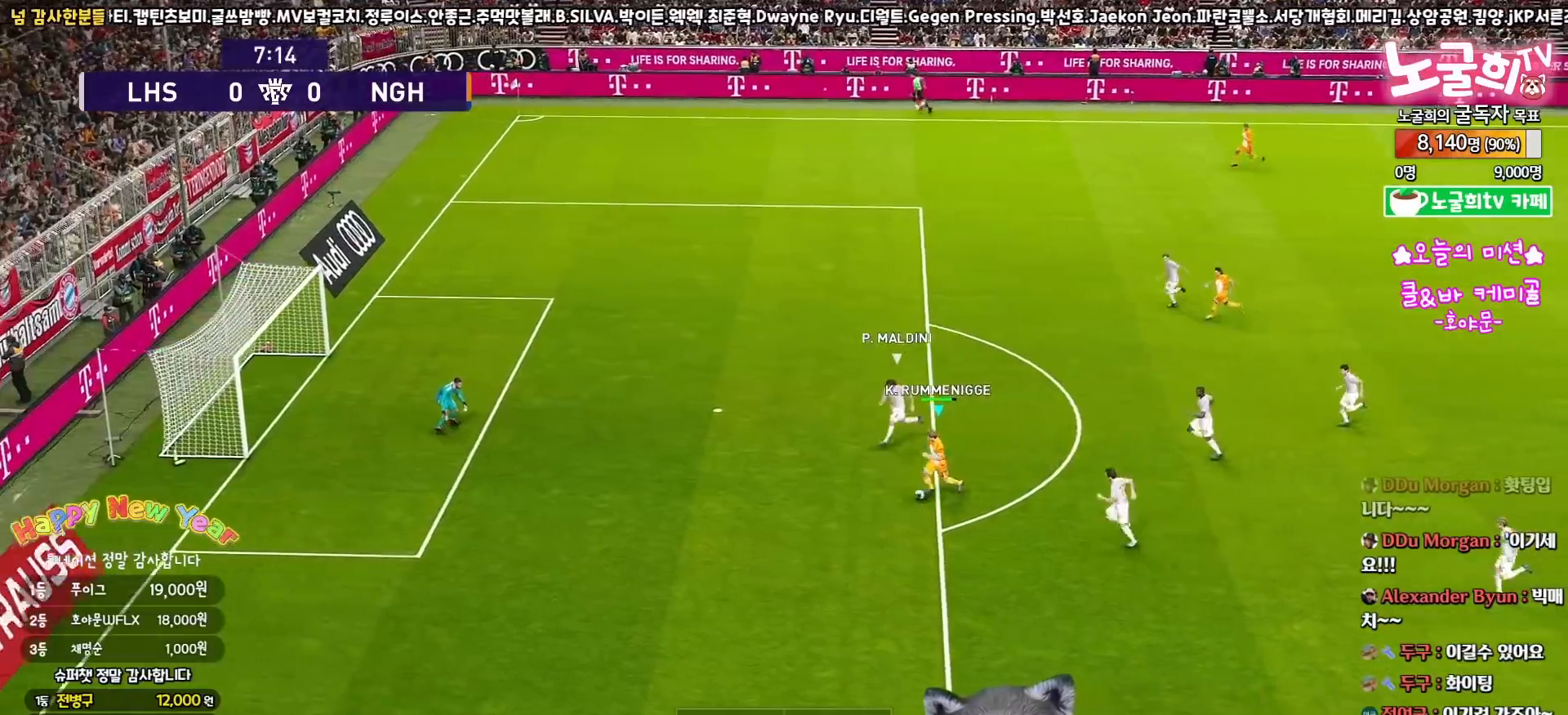
{"buttons": ["R1", "R2", "L3"], "left_stick": "up", "right_stick": "center", "events": [[217, "left_stick", "up"]]}
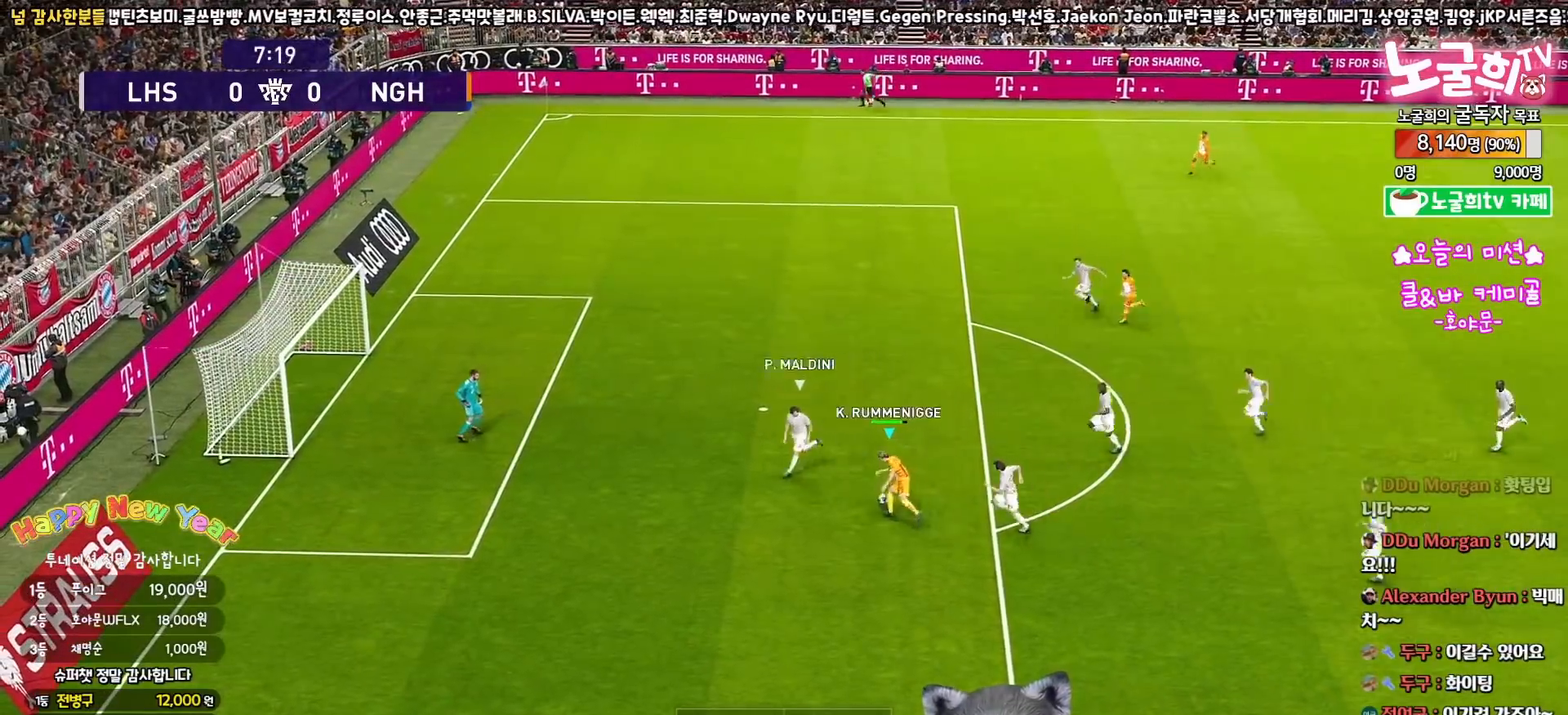
{"buttons": ["R2", "L3"], "left_stick": "up", "right_stick": "center", "events": [[33, "R1", "up"], [83, "SQUARE", "down"], [233, "SQUARE", "up"]]}
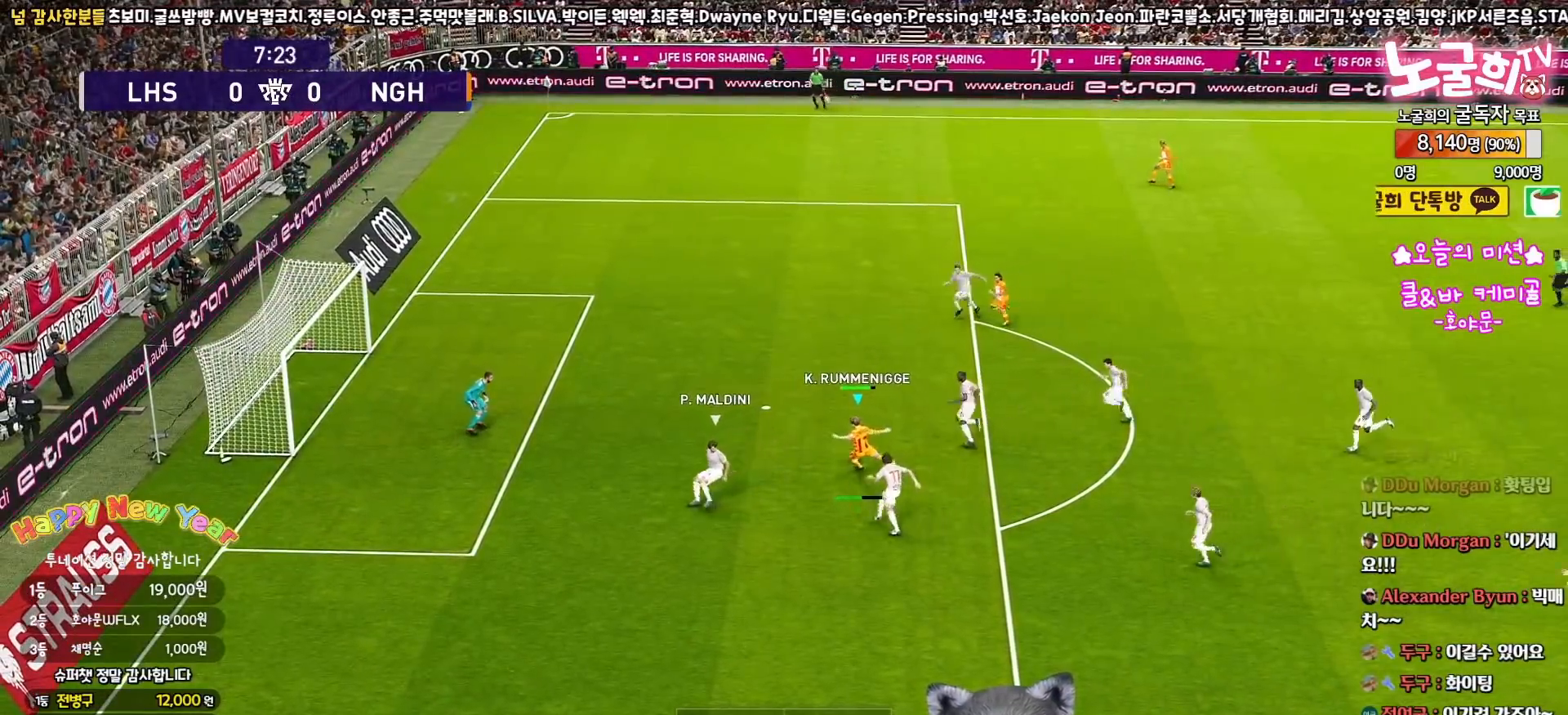
{"buttons": ["R2", "L3"], "left_stick": "up", "right_stick": "center", "events": []}
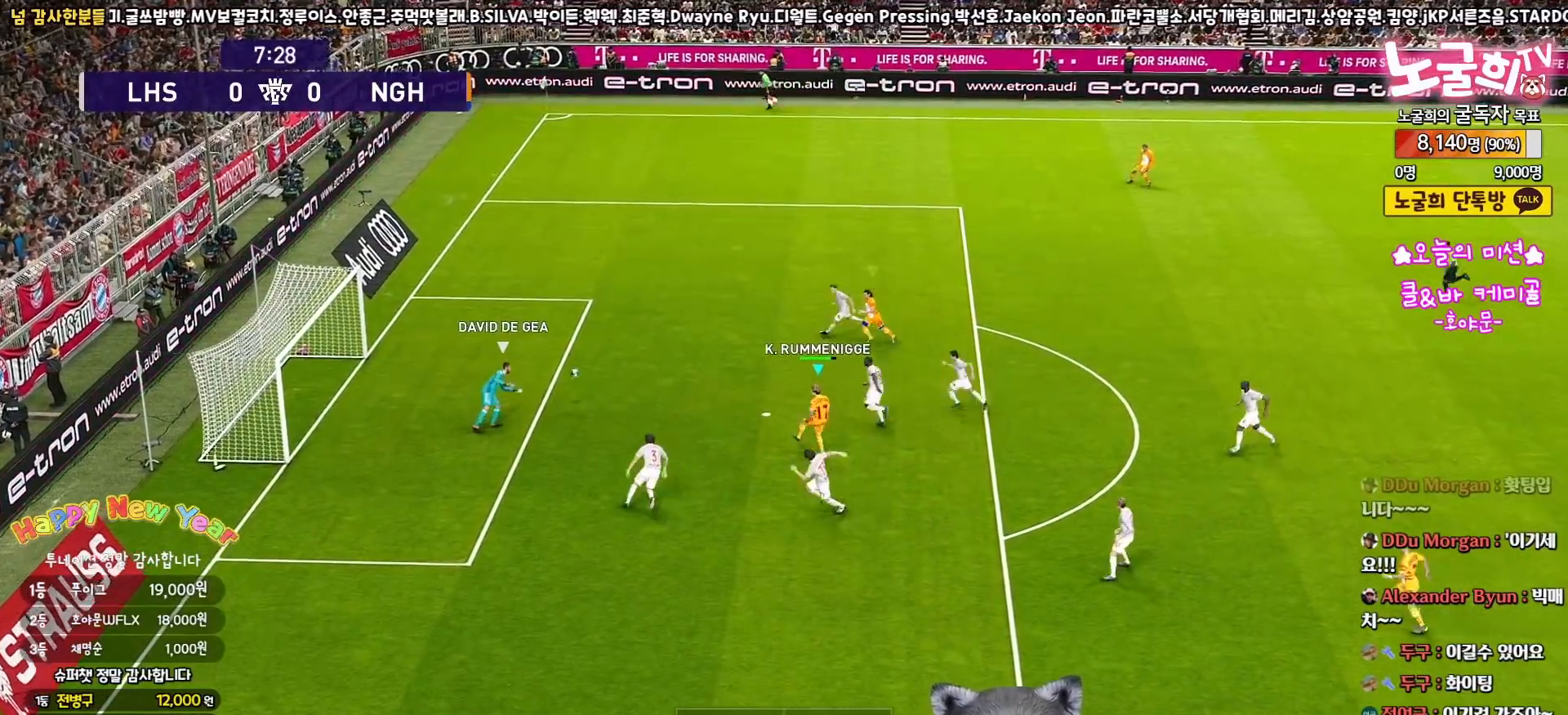
{"buttons": [], "left_stick": "center", "right_stick": "center", "events": [[100, "L3", "up"], [150, "R2", "up"], [167, "left_stick", "center"]]}
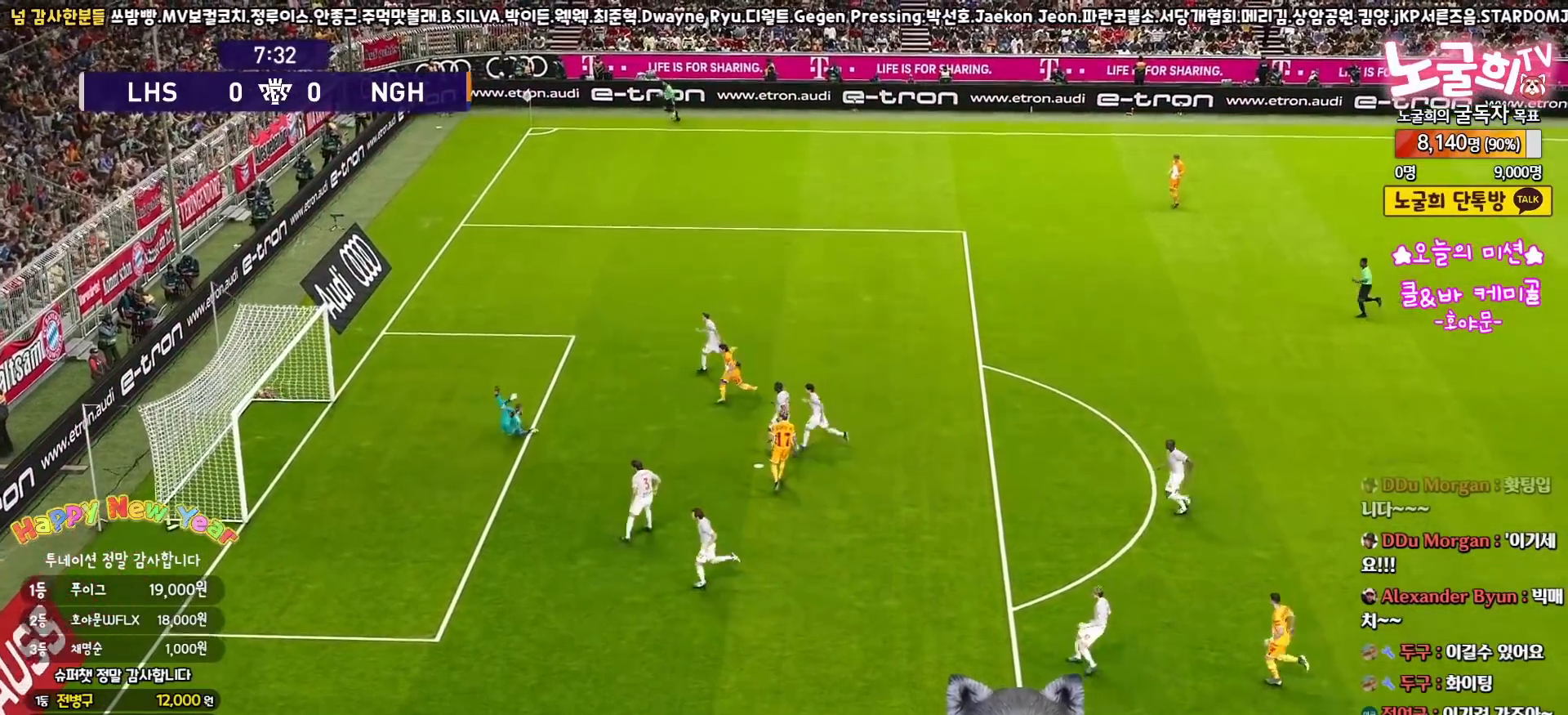
{"buttons": [], "left_stick": "center", "right_stick": "center", "events": []}
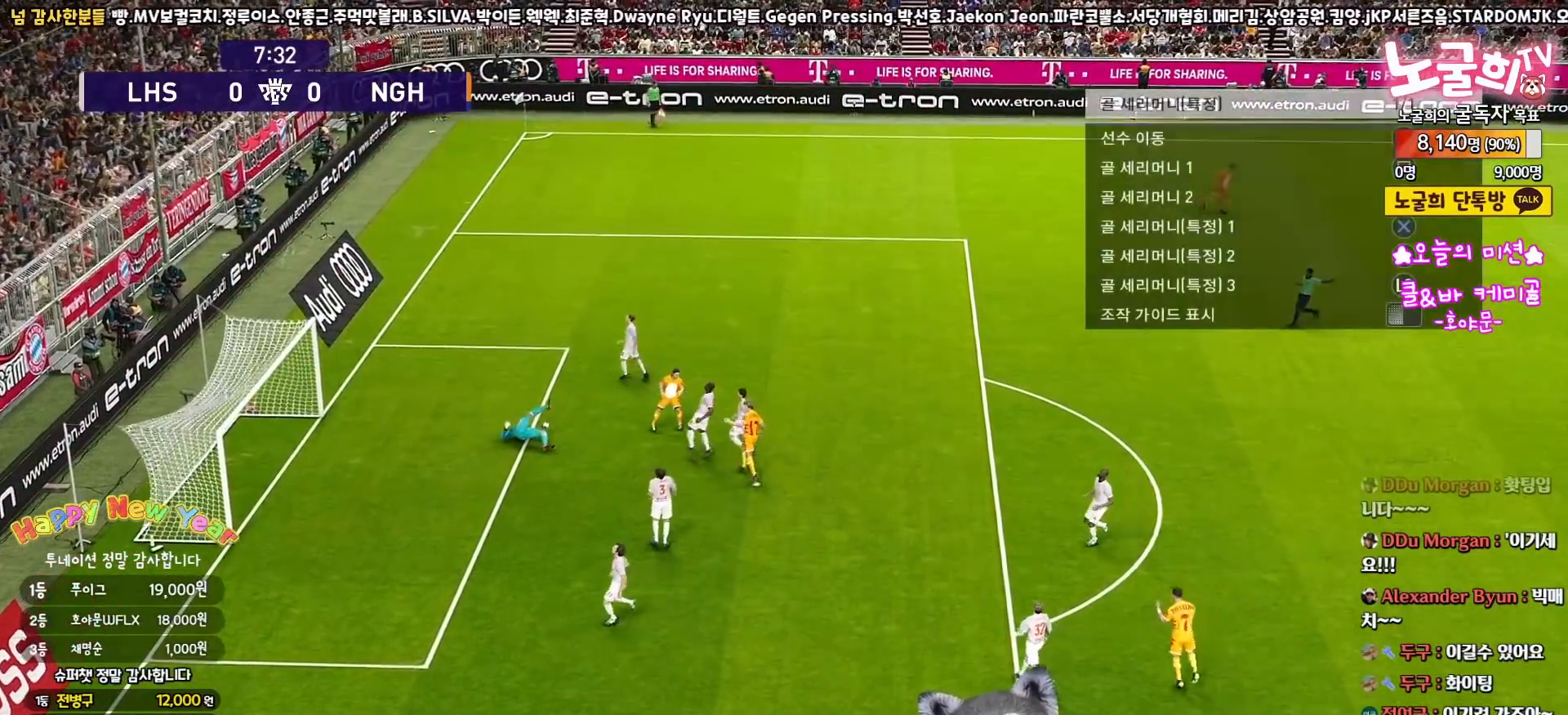
{"buttons": [], "left_stick": "center", "right_stick": "center", "events": []}
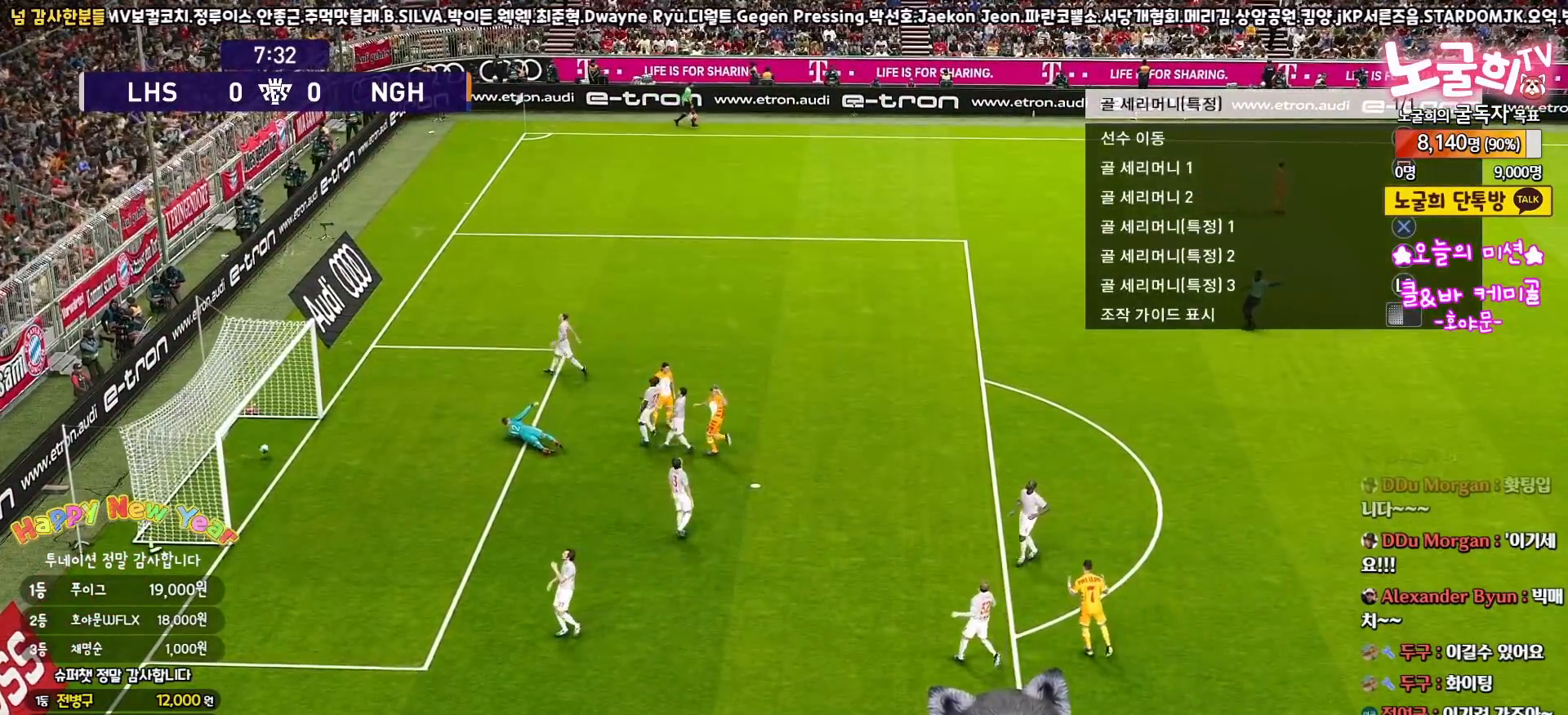
{"buttons": ["R1"], "left_stick": "up-left", "right_stick": "center", "events": [[467, "left_stick", "up-left"], [500, "R1", "down"]]}
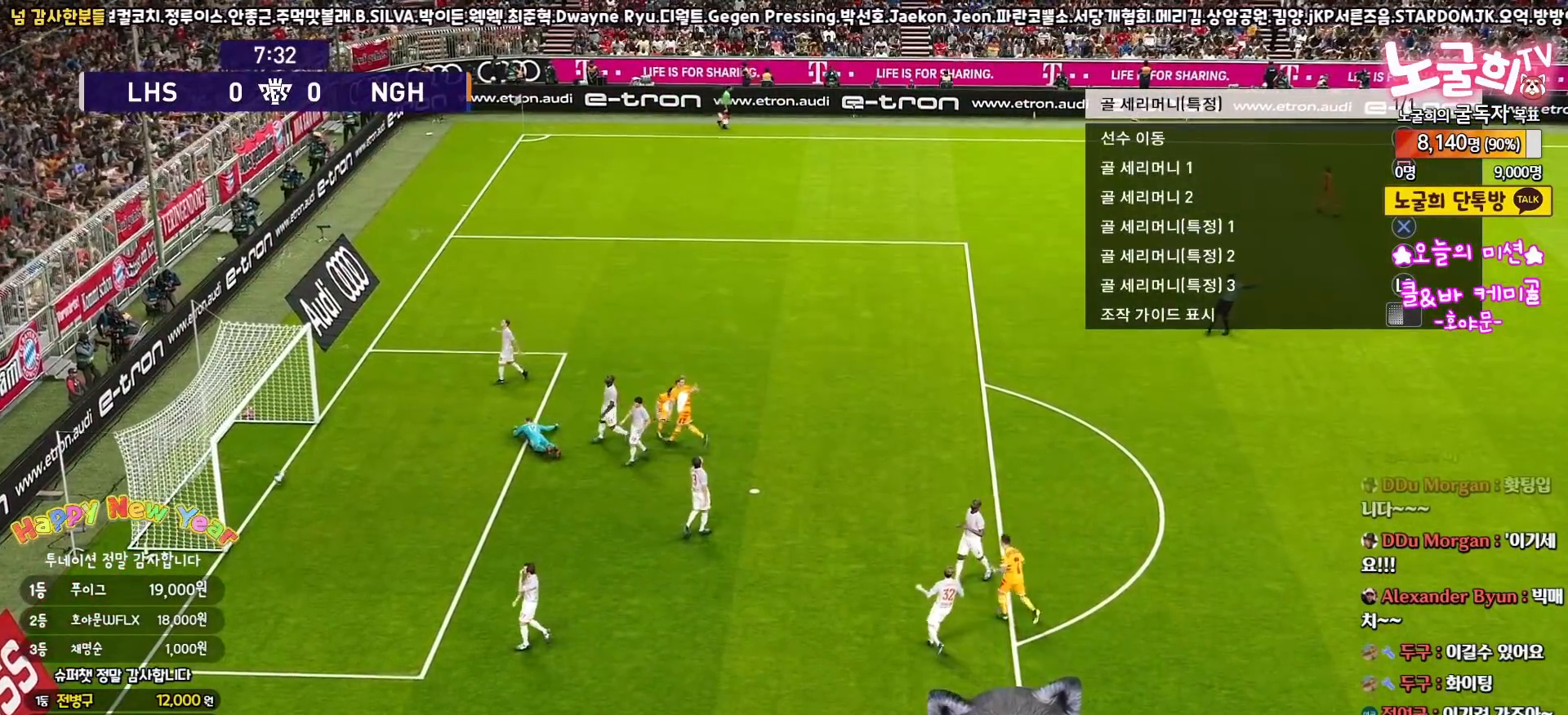
{"buttons": ["R1", "L3"], "left_stick": "down", "right_stick": "center", "events": [[17, "left_stick", "left"], [217, "L3", "down"], [333, "left_stick", "down"]]}
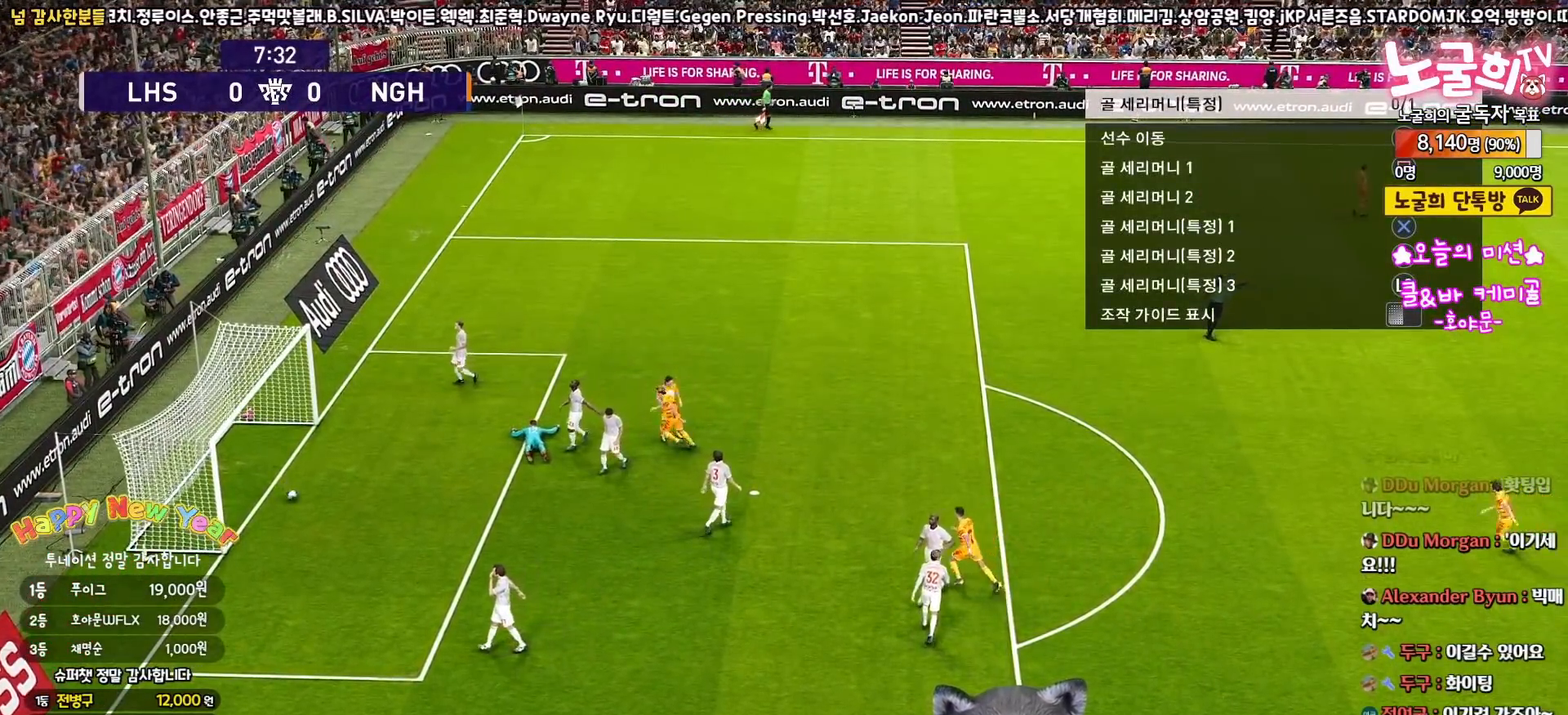
{"buttons": ["R1", "L3"], "left_stick": "down", "right_stick": "center", "events": []}
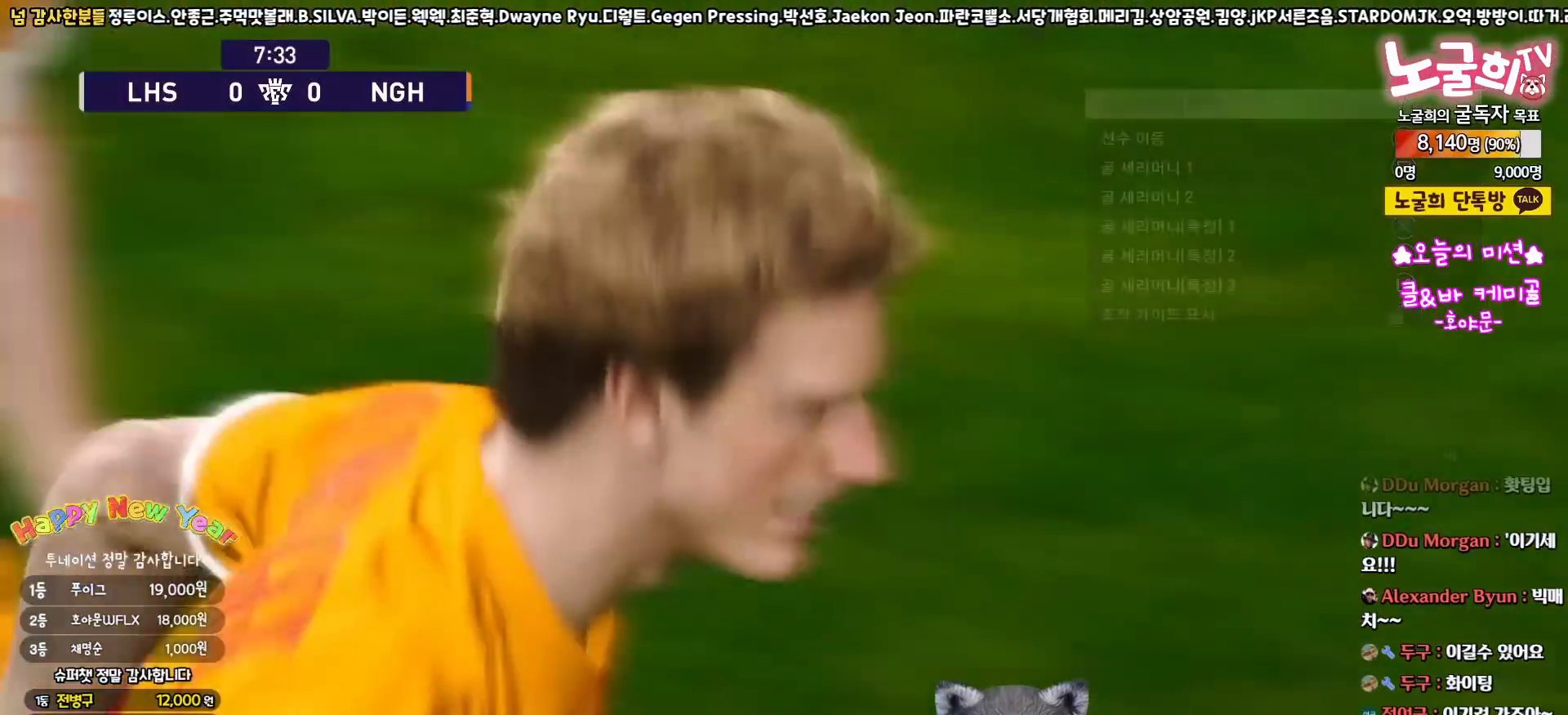
{"buttons": [], "left_stick": "center", "right_stick": "center", "events": [[83, "L3", "up"], [83, "R1", "up"], [350, "left_stick", "center"]]}